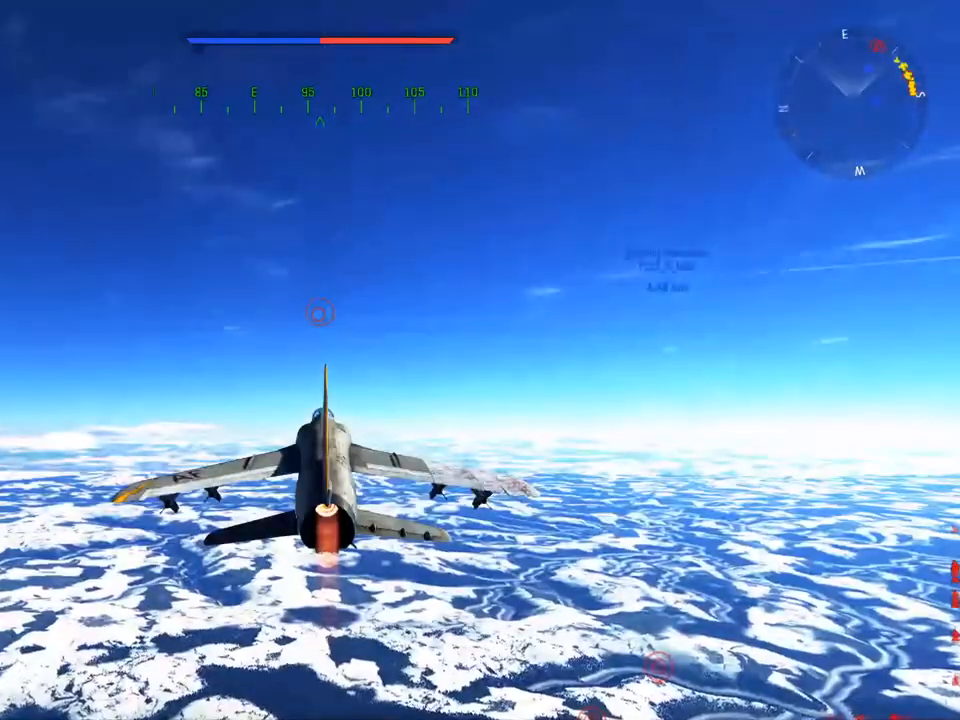
Gameplay with keyboard and mouse; each line is a JSON object with the keys and mouse buttons held at the frame after it. "events" lists presses ("down") and releases ("up") of "1", "2", "3", "4", "5", "a", "alt", "c", "caps_lock", "ctrl", "d", "e", "f", "g", "q", "r", "s", "shift", "space", "t", "tab", "v", "w", "x", "z", "mouse_left", "mouse_wheel" and "mouse_right" between this image and that frame as [ms after this image, input, new state], when the widget could be followed in between. "mouse_left", "mouse_wheel", "mouse_right" = the "left", "wheel", "right" buttons of the "mouse" list. No other keys are recorded. "wheel" means that the mouse wheel is clicked or scrolled. "mouse_move" is the direction in which the mouse moves at that frame (one of eight, or "still"), when it could be read.
{"keys": ["d", "w"], "mouse": [], "mouse_move": "still", "events": [[334, "d", "down"], [484, "w", "down"]]}
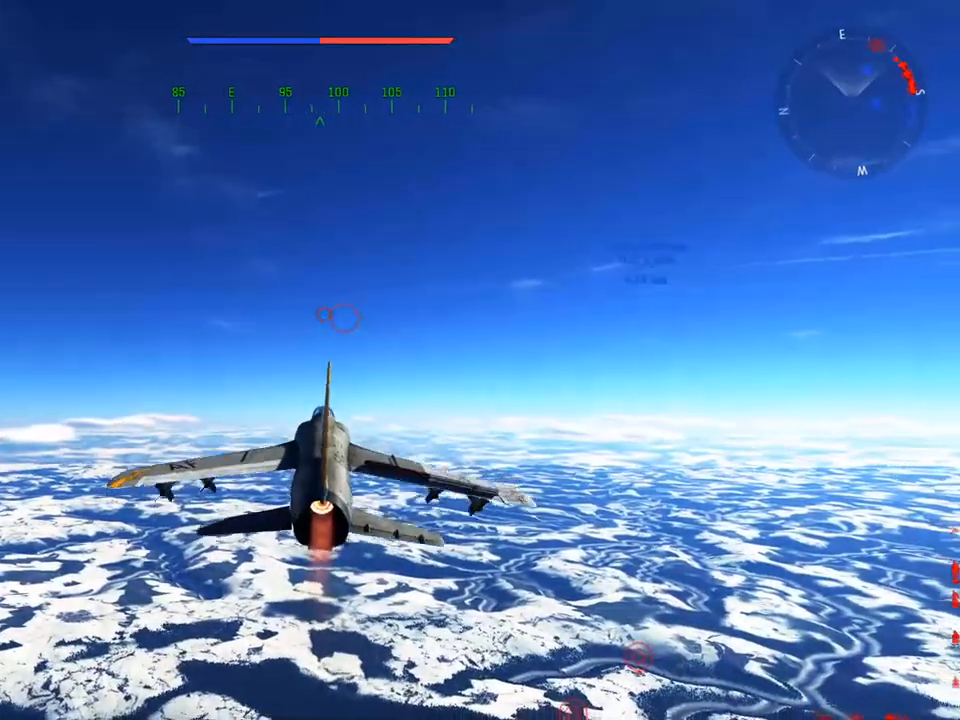
{"keys": ["w"], "mouse": [], "mouse_move": "still", "events": [[351, "d", "up"]]}
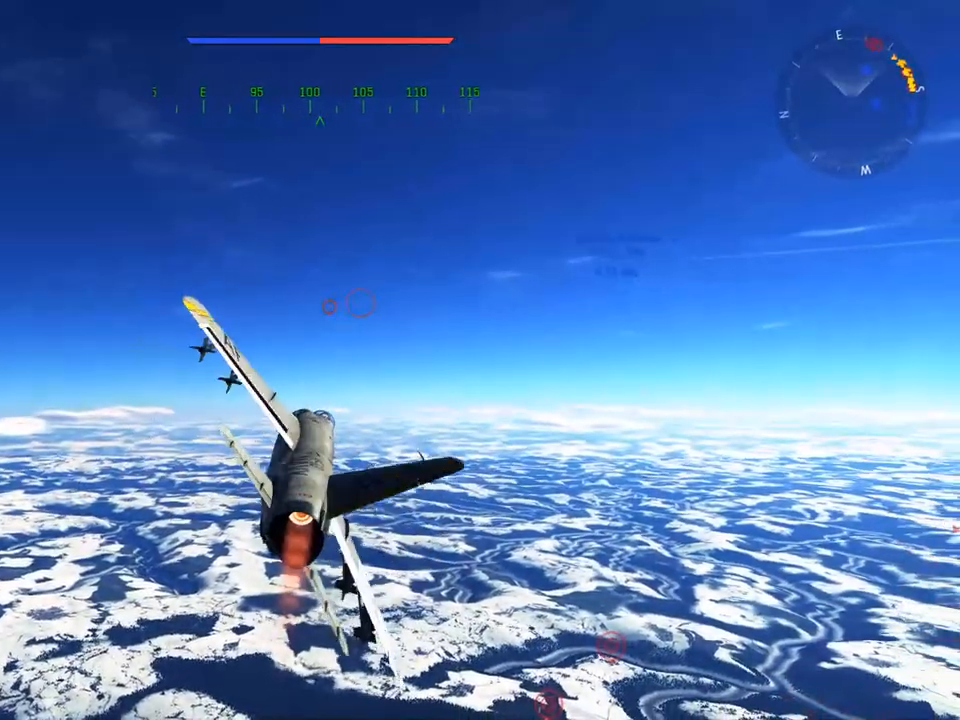
{"keys": ["w"], "mouse": [], "mouse_move": "still", "events": []}
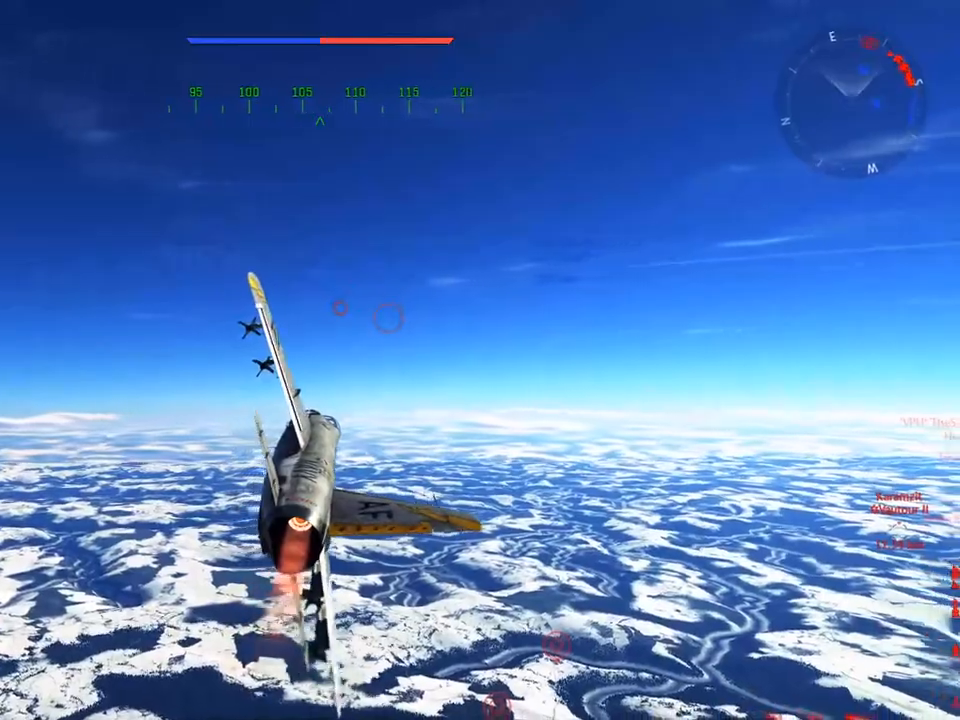
{"keys": ["w"], "mouse": [], "mouse_move": "still", "events": []}
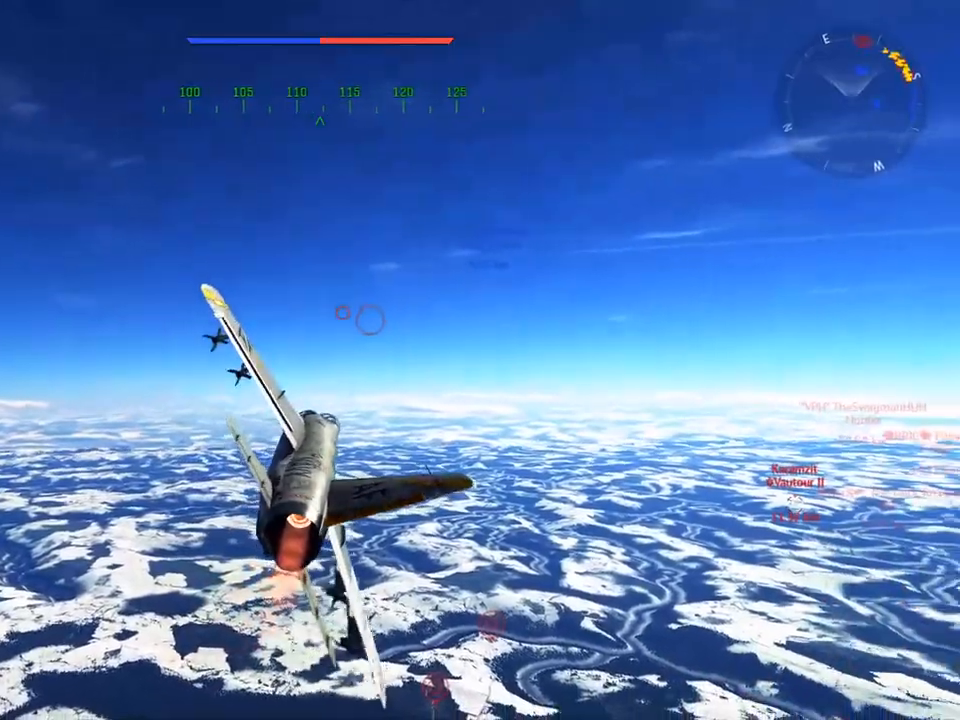
{"keys": ["w"], "mouse": [], "mouse_move": "still", "events": [[117, "d", "down"], [217, "d", "up"]]}
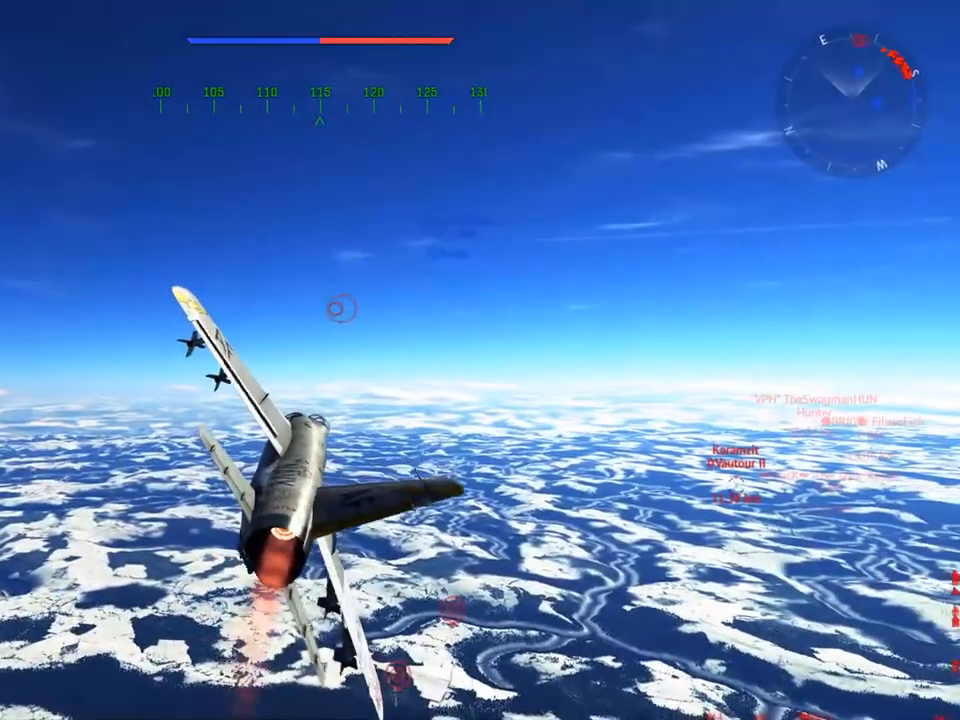
{"keys": ["w"], "mouse": [], "mouse_move": "still", "events": [[317, "mouse_wheel", "down"], [451, "mouse_wheel", "up"]]}
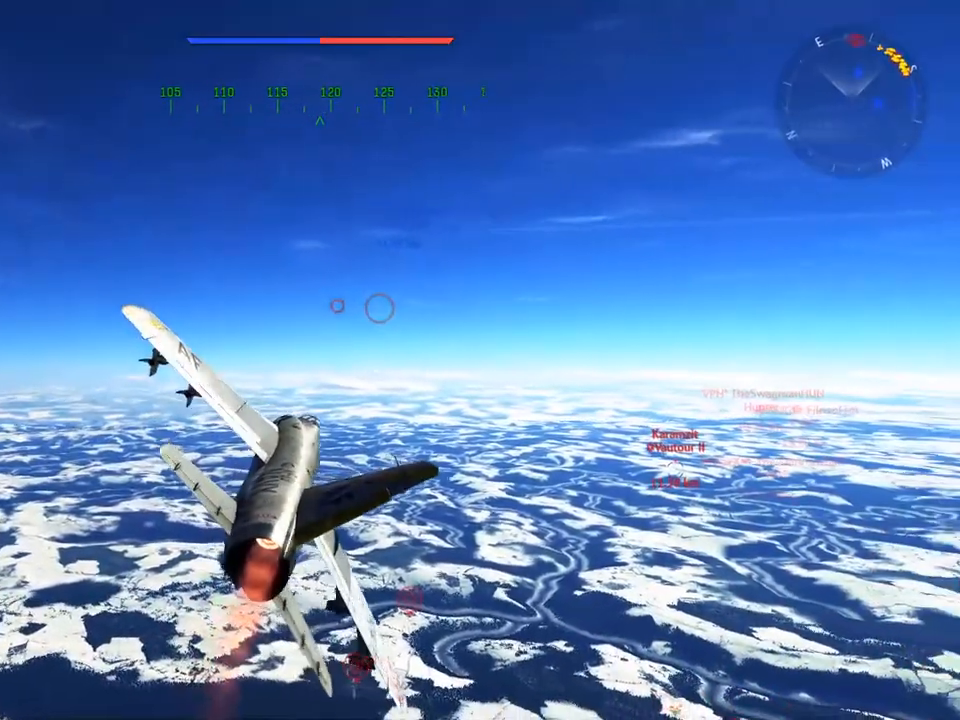
{"keys": ["w"], "mouse": [], "mouse_move": "still", "events": []}
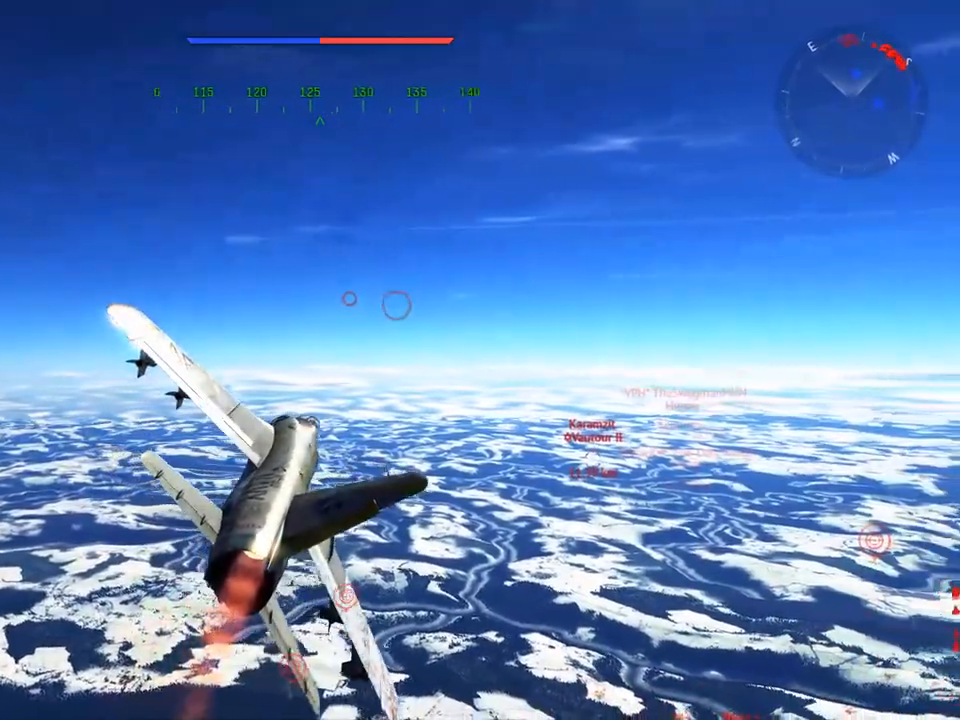
{"keys": ["w"], "mouse": [], "mouse_move": "still", "events": []}
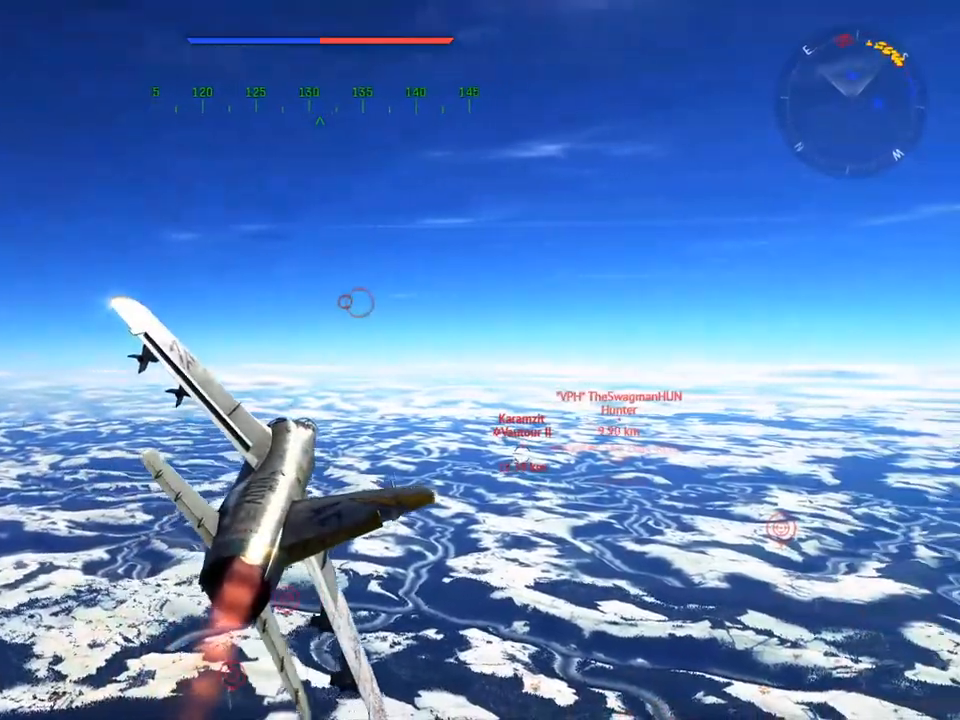
{"keys": [], "mouse": [], "mouse_move": "still", "events": [[400, "w", "up"]]}
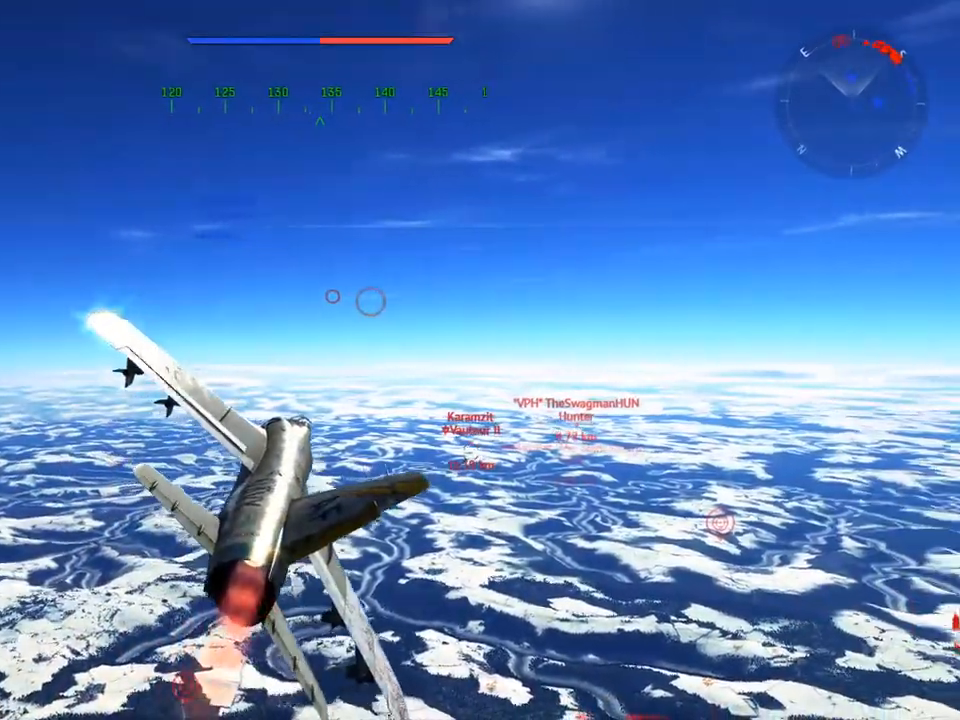
{"keys": ["c"], "mouse": [], "mouse_move": "still", "events": [[468, "c", "down"]]}
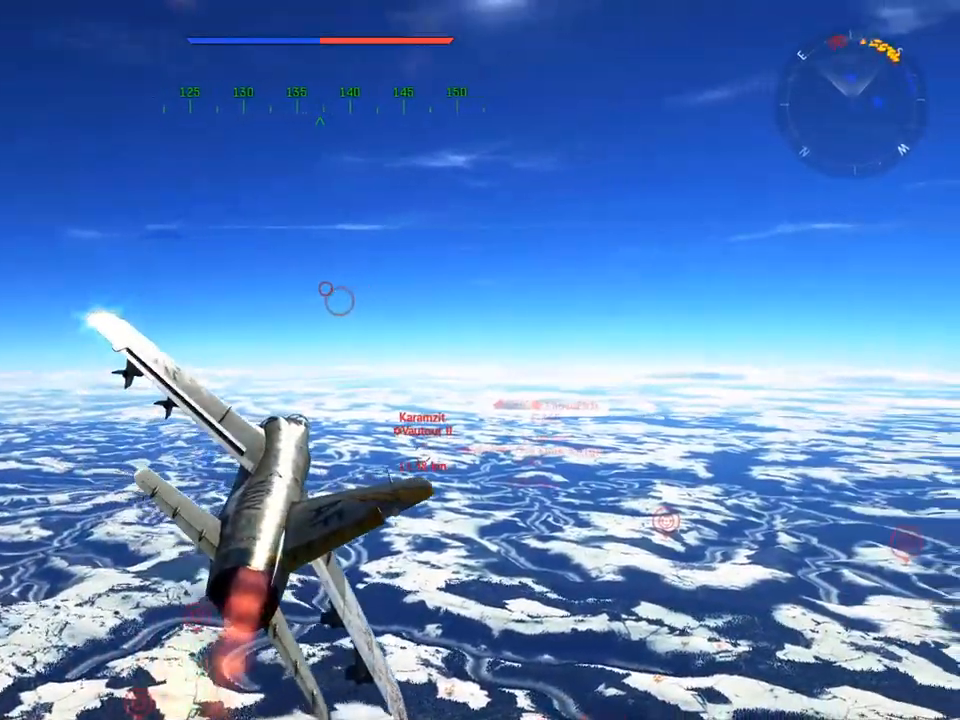
{"keys": ["c"], "mouse": [], "mouse_move": "still", "events": []}
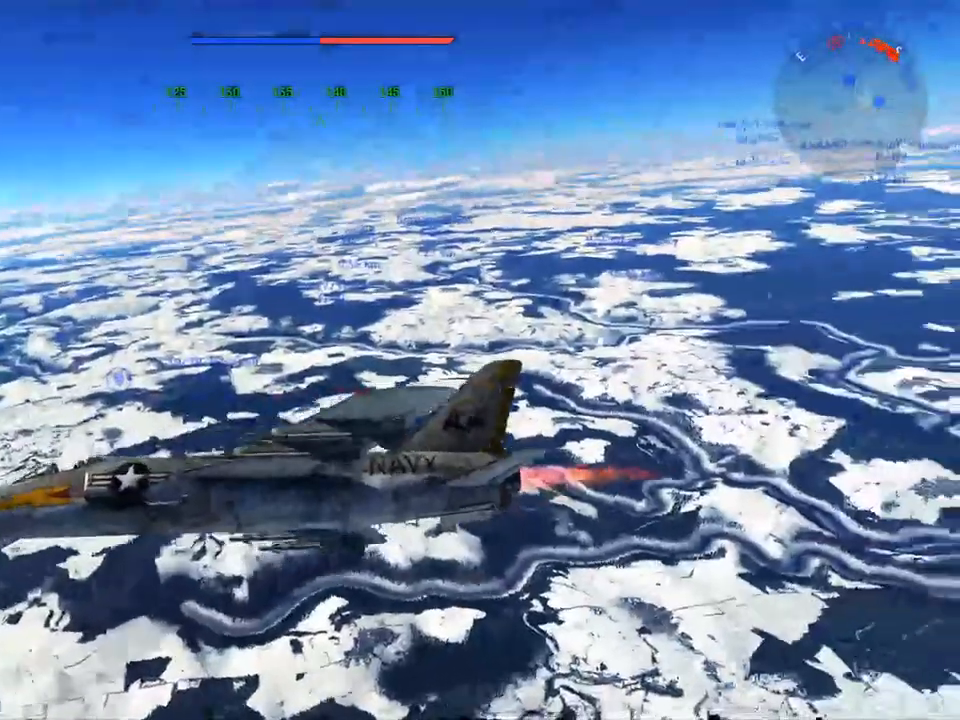
{"keys": [], "mouse": [], "mouse_move": "still", "events": [[34, "c", "up"]]}
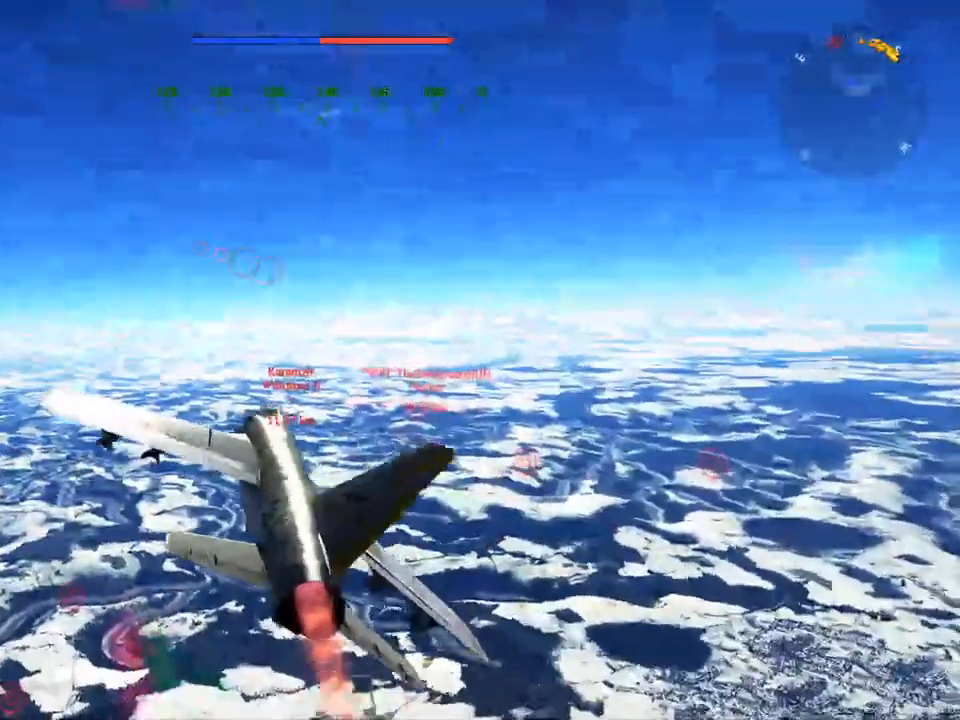
{"keys": [], "mouse": [], "mouse_move": "still", "events": []}
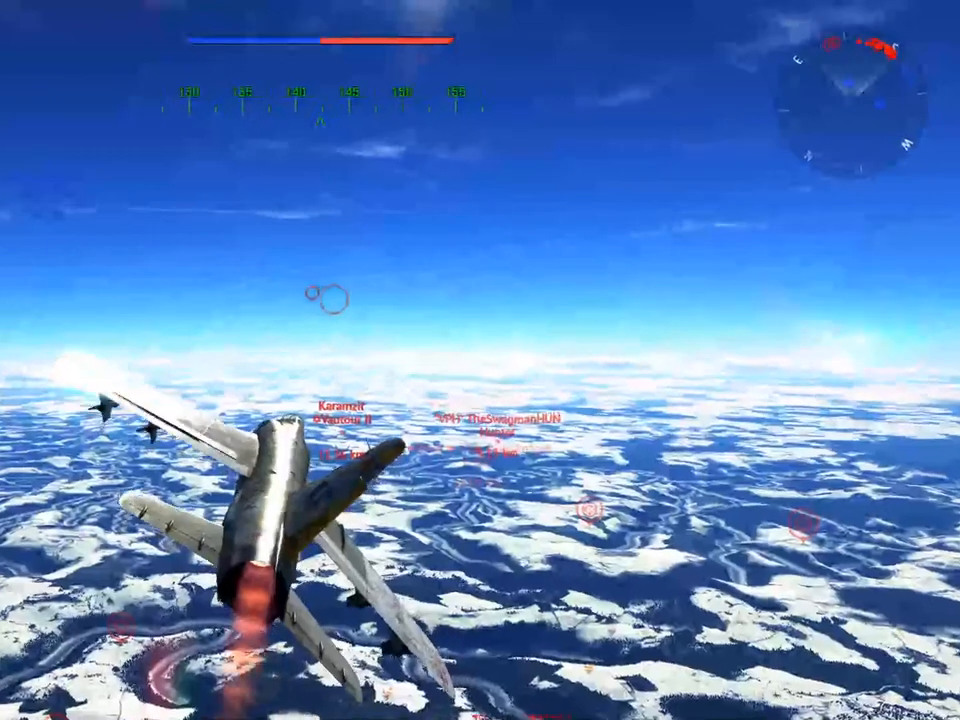
{"keys": [], "mouse": [], "mouse_move": "still", "events": []}
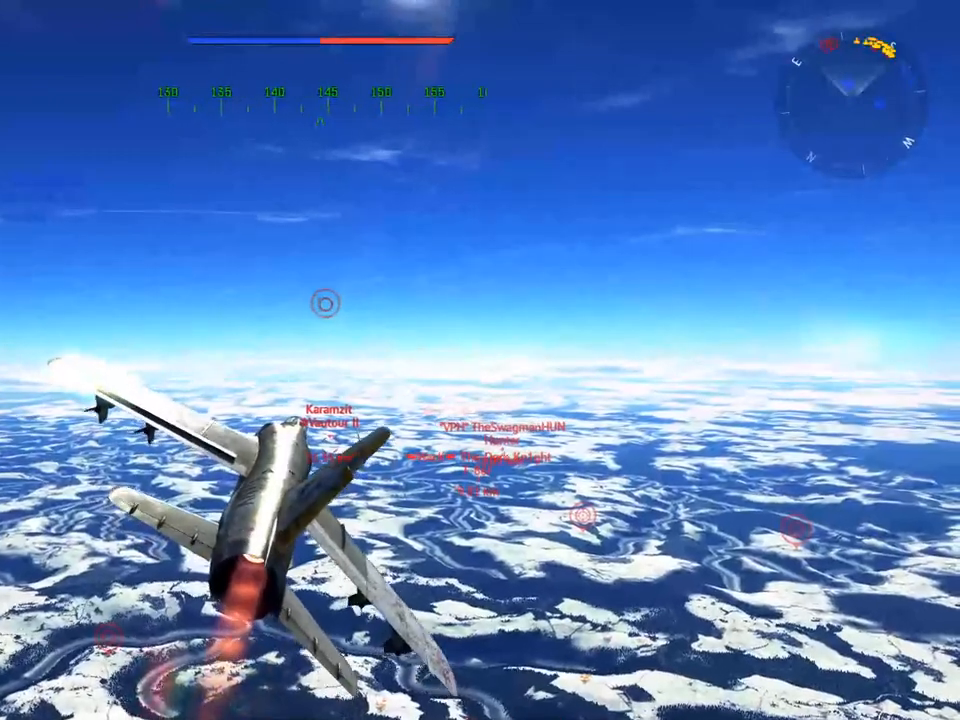
{"keys": [], "mouse": [], "mouse_move": "left", "events": [[167, "alt", "down"], [267, "tab", "down"], [350, "alt", "up"], [400, "tab", "up"]]}
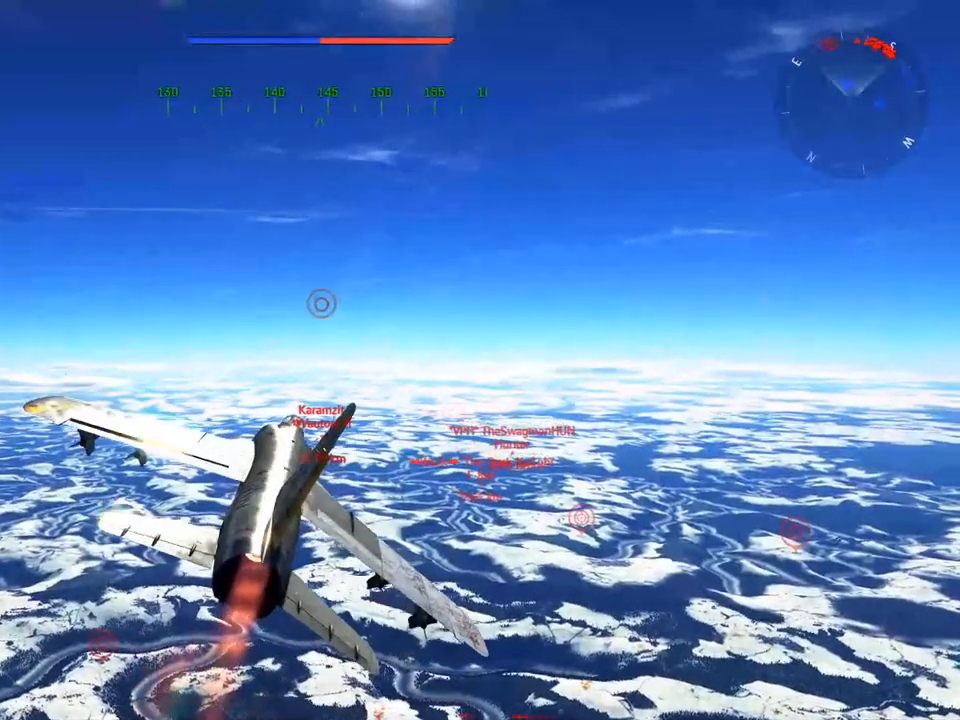
{"keys": [], "mouse": [], "mouse_move": "left", "events": []}
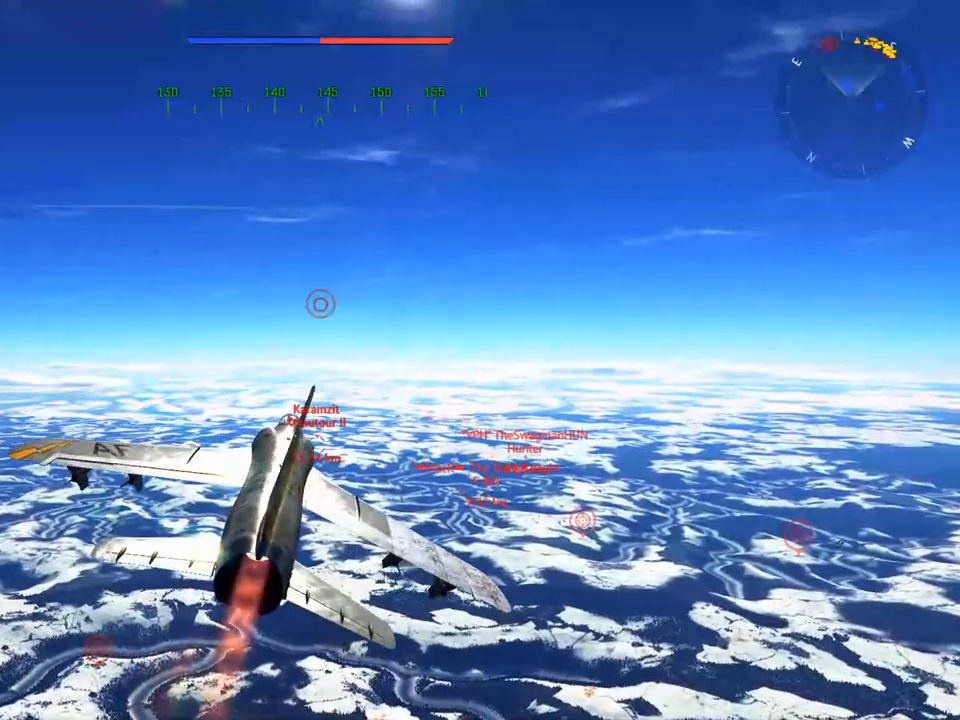
{"keys": [], "mouse": [], "mouse_move": "right", "events": []}
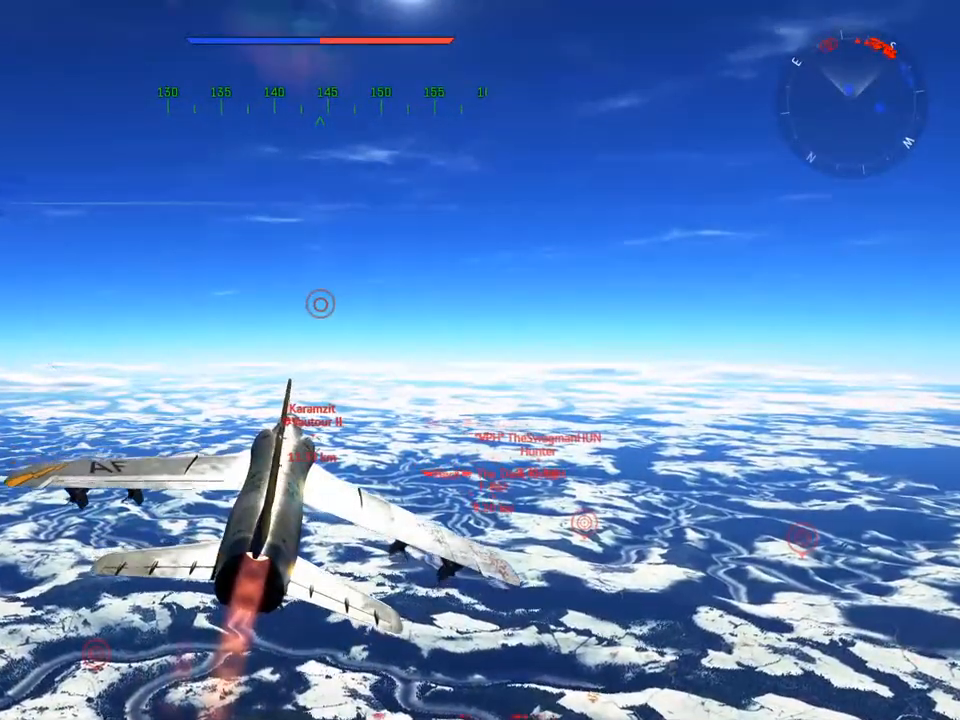
{"keys": [], "mouse": [], "mouse_move": "still", "events": []}
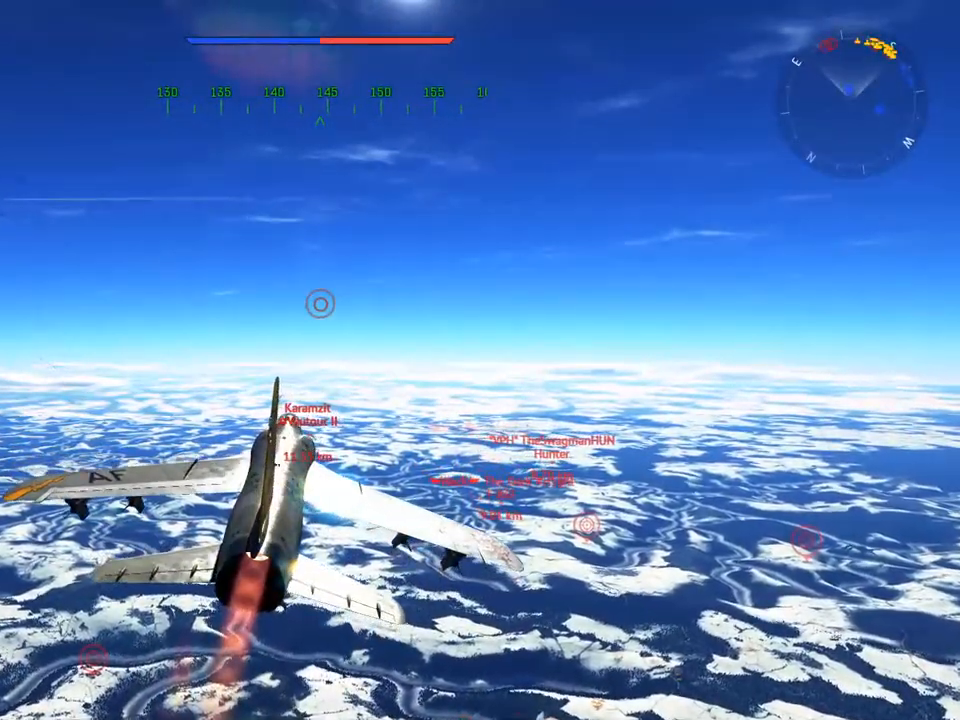
{"keys": [], "mouse": [], "mouse_move": "still", "events": []}
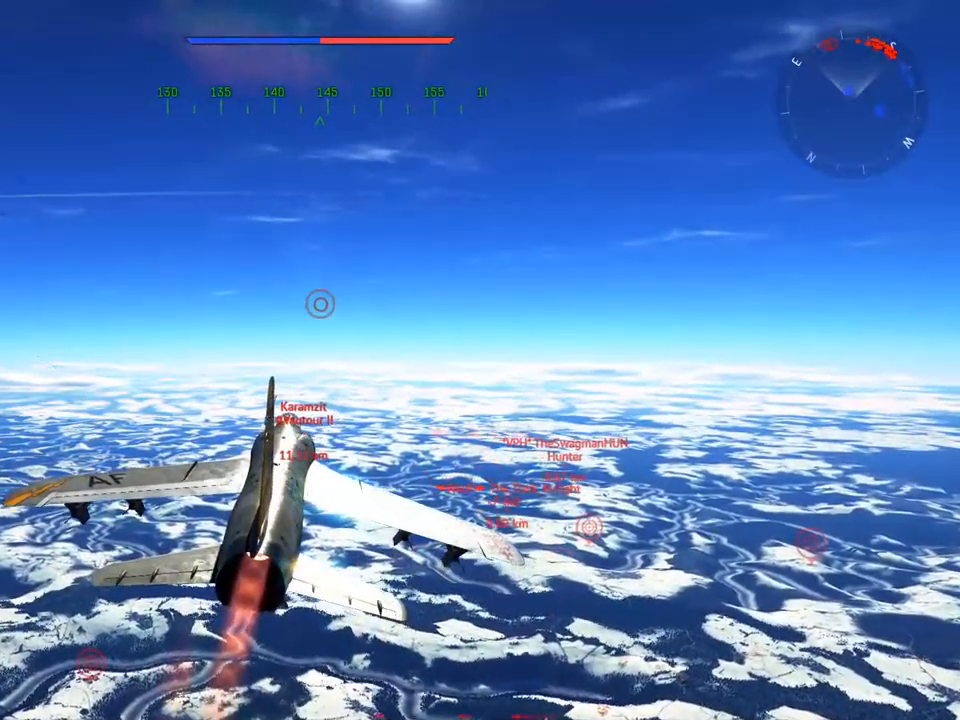
{"keys": [], "mouse": ["left"], "mouse_move": "still", "events": [[50, "mouse_left", "down"], [134, "mouse_left", "up"], [468, "mouse_left", "down"]]}
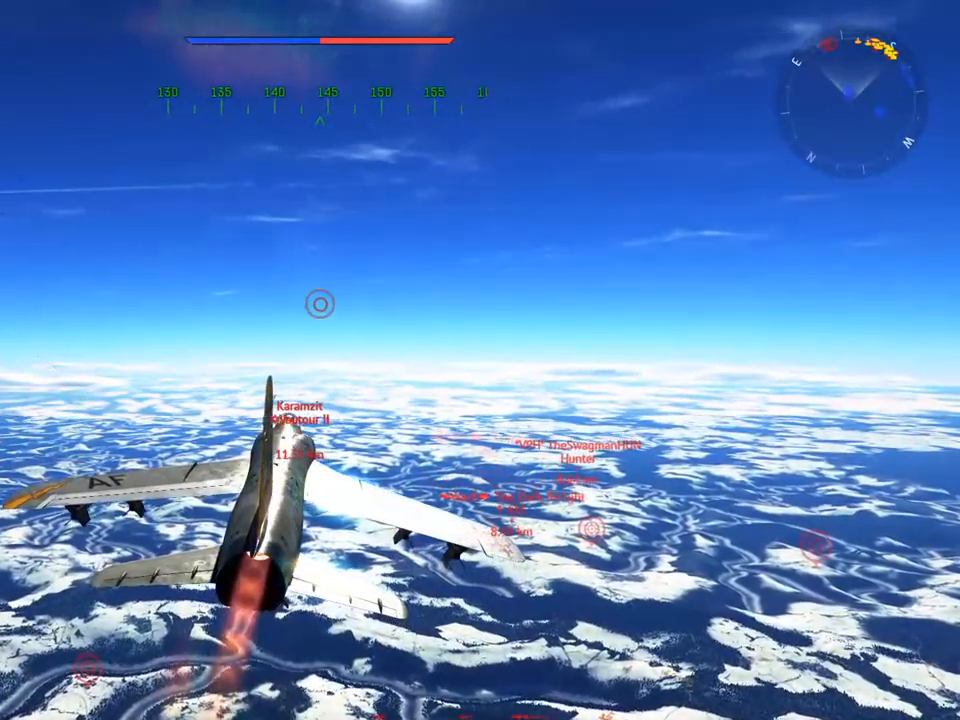
{"keys": [], "mouse": ["left"], "mouse_move": "still", "events": []}
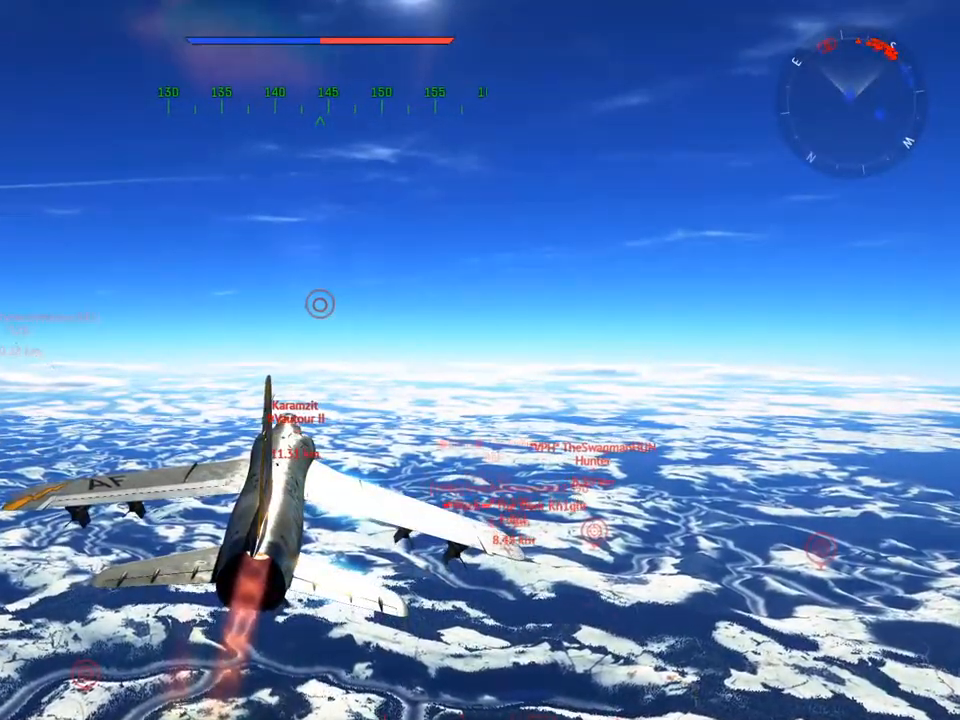
{"keys": [], "mouse": ["left"], "mouse_move": "still", "events": [[167, "mouse_left", "up"], [451, "mouse_left", "down"]]}
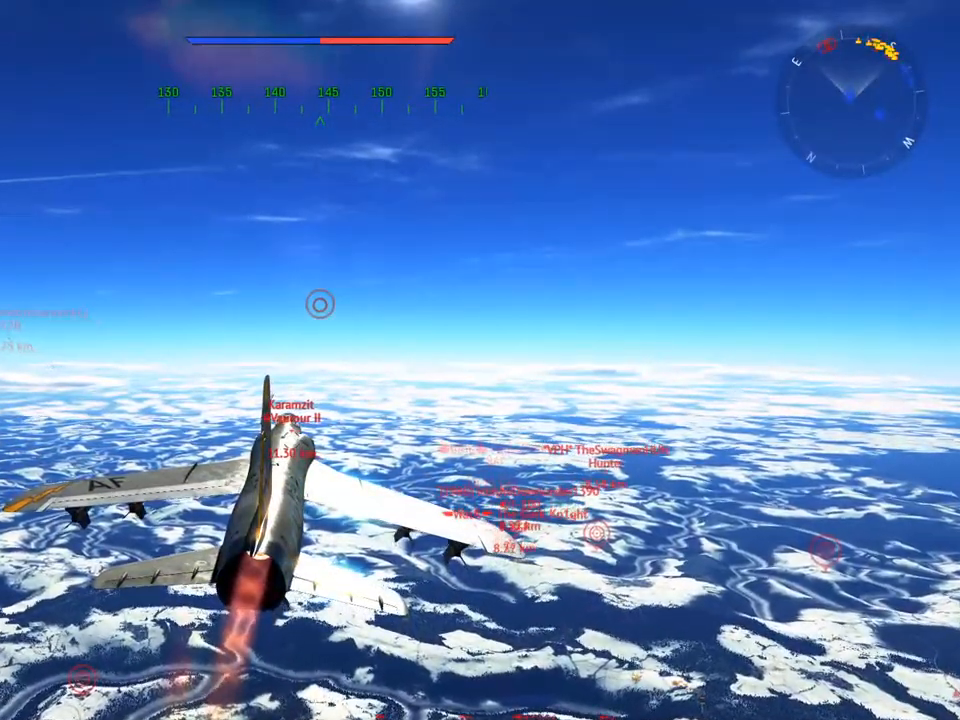
{"keys": ["w"], "mouse": [], "mouse_move": "still", "events": [[50, "mouse_left", "up"], [417, "w", "down"]]}
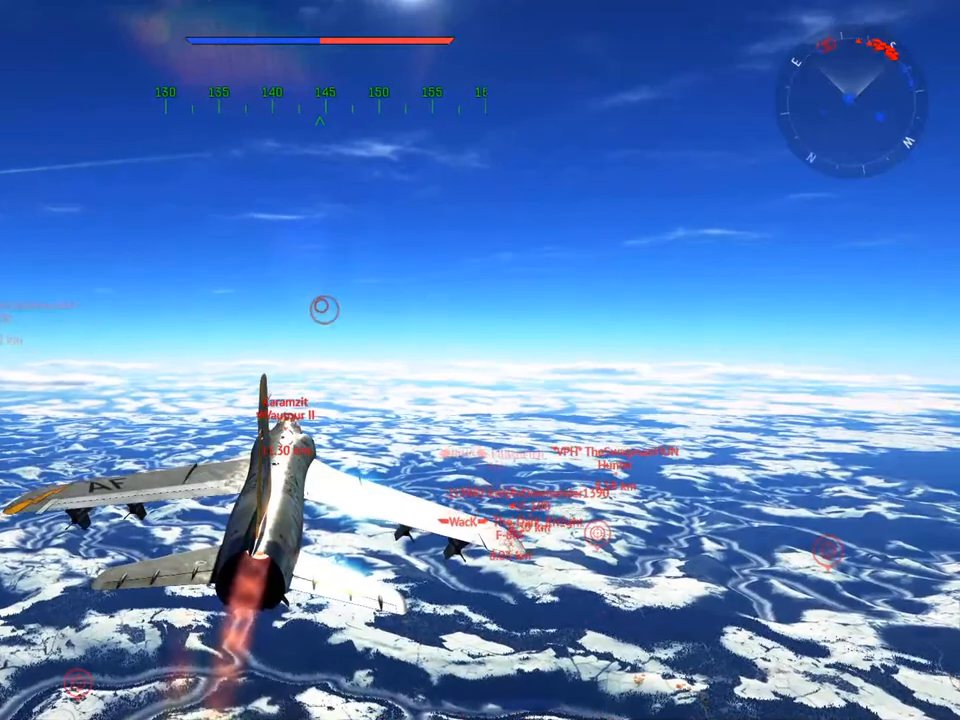
{"keys": ["c", "w"], "mouse": [], "mouse_move": "still", "events": [[100, "c", "down"]]}
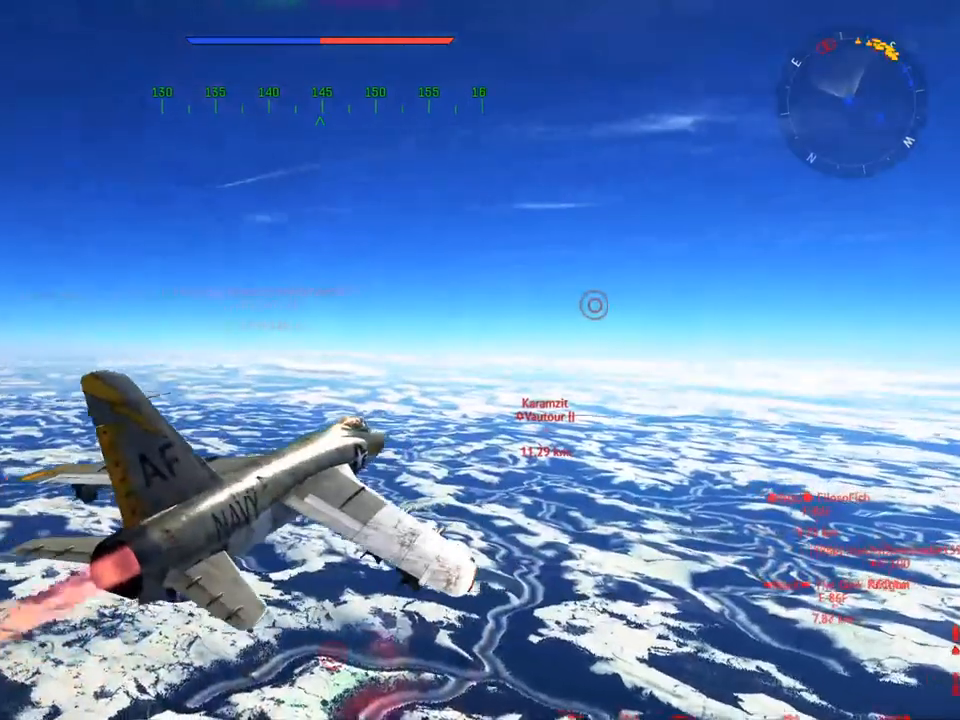
{"keys": ["w"], "mouse": [], "mouse_move": "still", "events": [[50, "mouse_wheel", "down"], [184, "mouse_wheel", "up"], [467, "c", "up"]]}
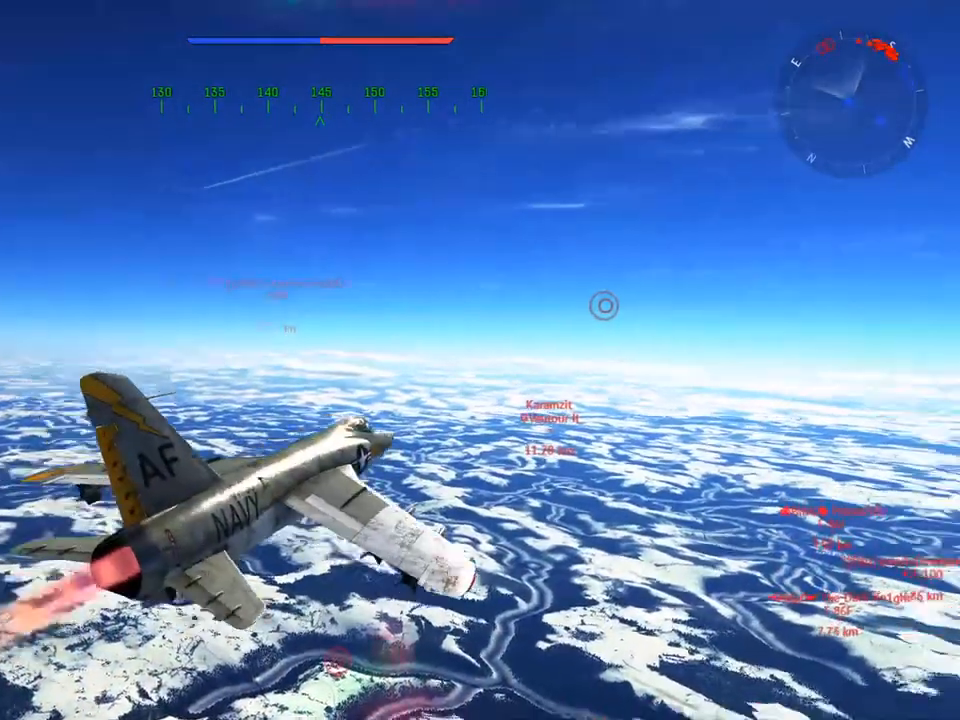
{"keys": ["w"], "mouse": [], "mouse_move": "still", "events": []}
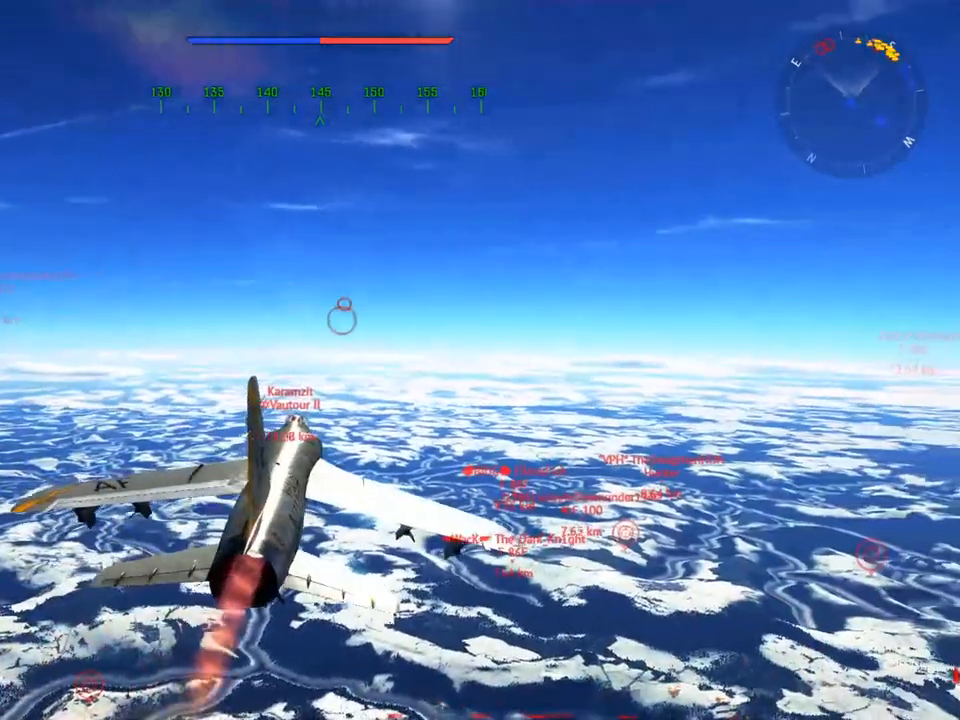
{"keys": ["w"], "mouse": [], "mouse_move": "still", "events": [[67, "mouse_wheel", "down"], [217, "mouse_wheel", "up"]]}
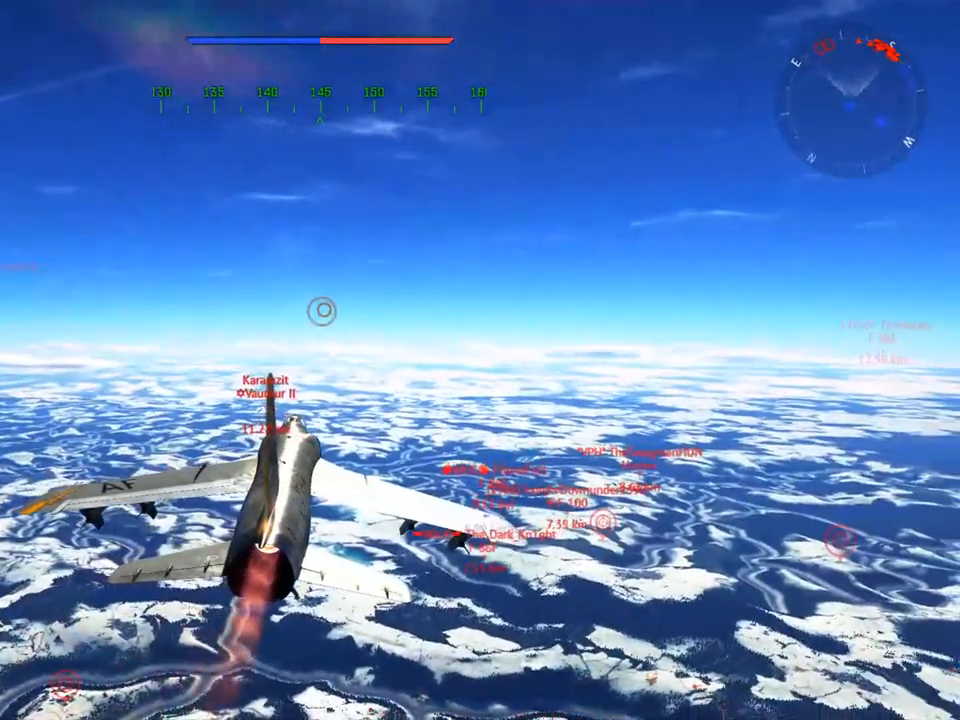
{"keys": ["w"], "mouse": [], "mouse_move": "still", "events": []}
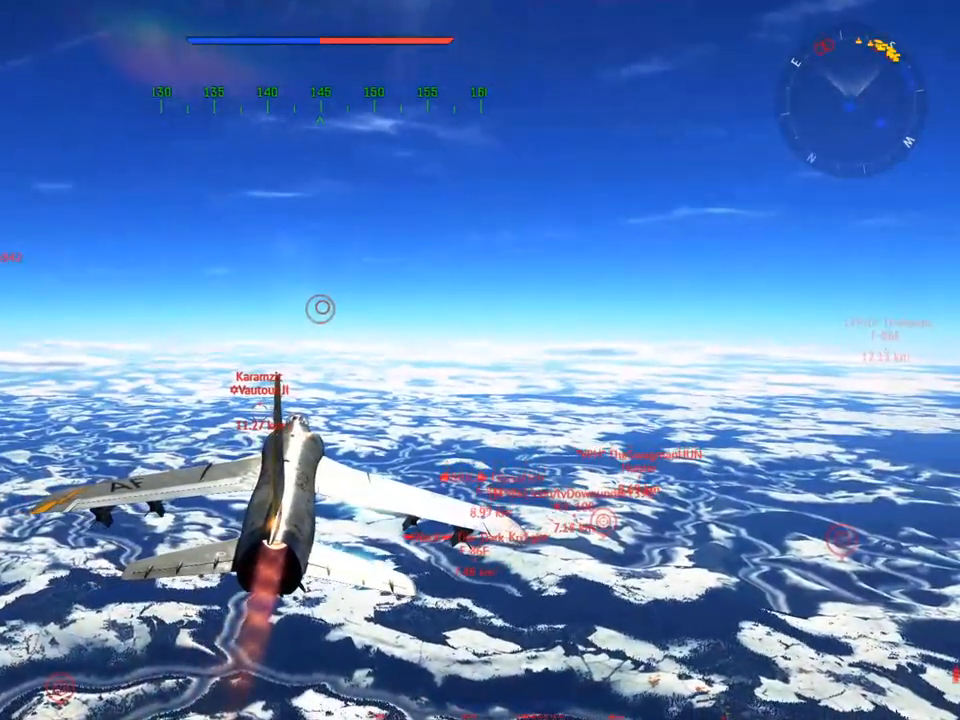
{"keys": ["c", "w"], "mouse": [], "events": [[234, "c", "down"]]}
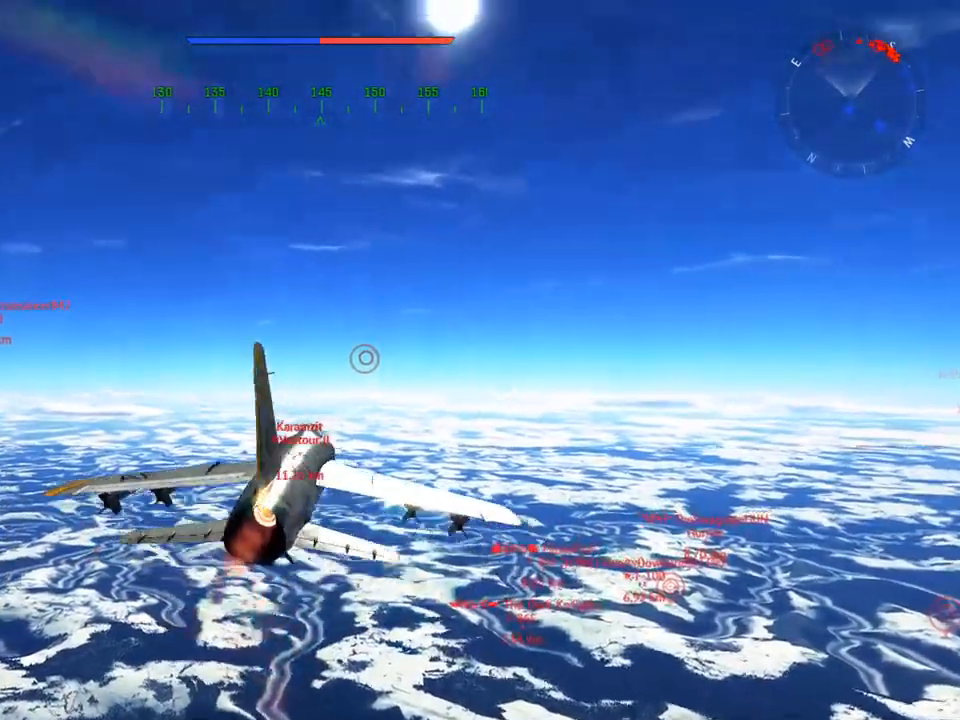
{"keys": ["c", "w"], "mouse": [], "mouse_move": "still", "events": [[116, "mouse_wheel", "down"], [300, "mouse_wheel", "up"]]}
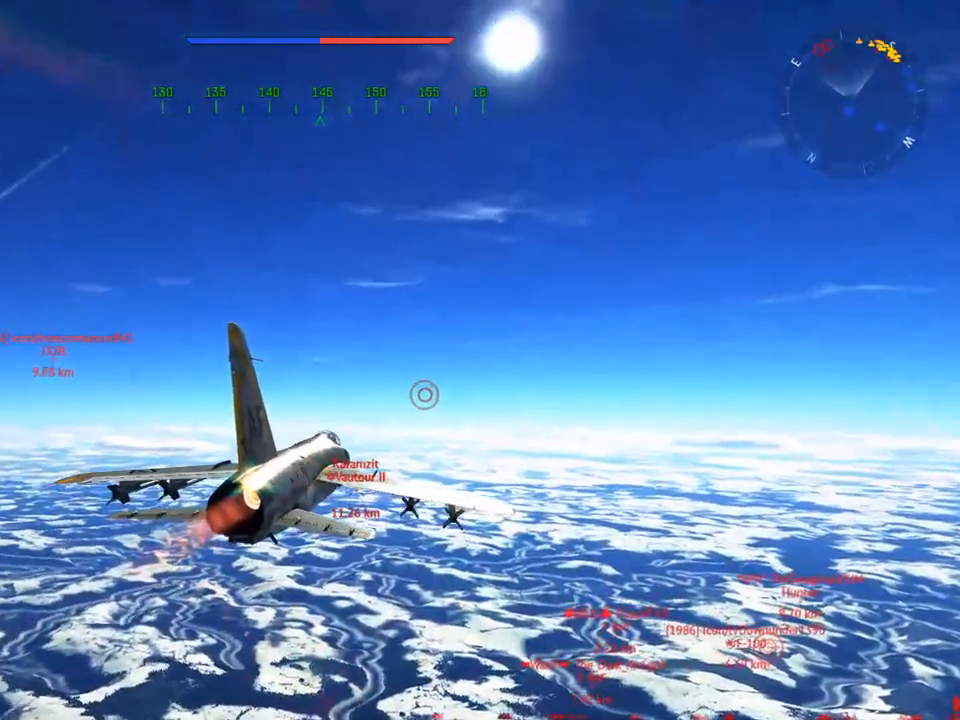
{"keys": ["c", "w"], "mouse": [], "mouse_move": "still", "events": [[267, "mouse_wheel", "down"], [367, "mouse_wheel", "up"]]}